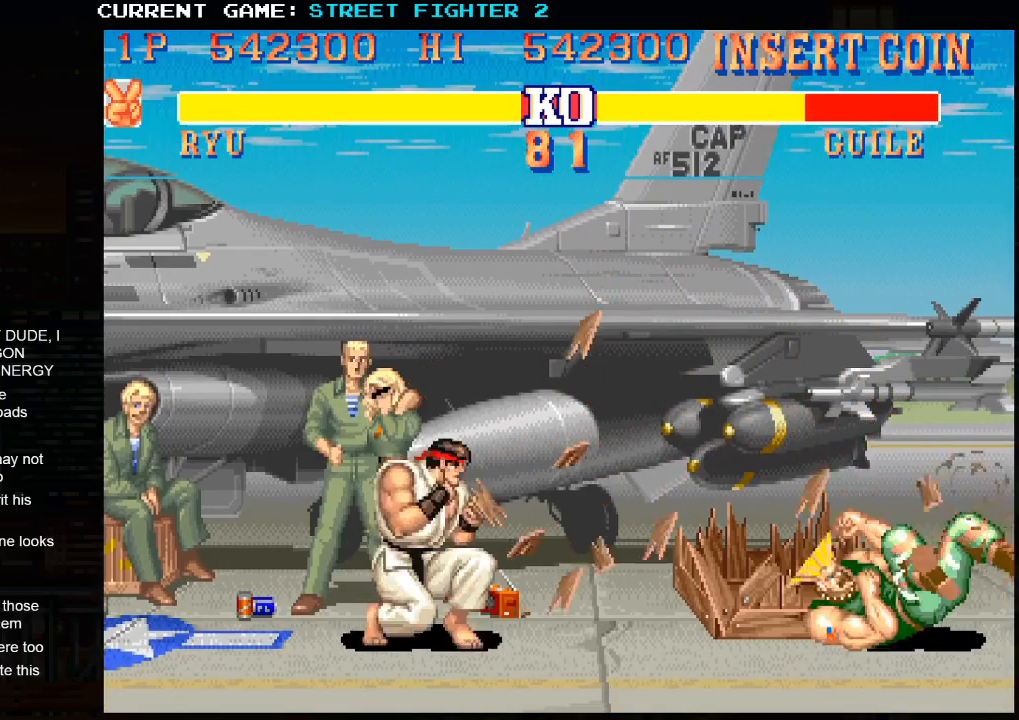
Gameplay with a controller (arcade stick); each line is a JSON object with the inputs held at the frame after it. "events" lists button and stick changes between this image and that frame as [ms after this image, input, new state], when the widget could be followed in between. Not read: HP L3 LP MP R3.
{"buttons": [], "left_stick": "center", "events": [[67, "SQUARE", "up"], [67, "left_stick", "center"]]}
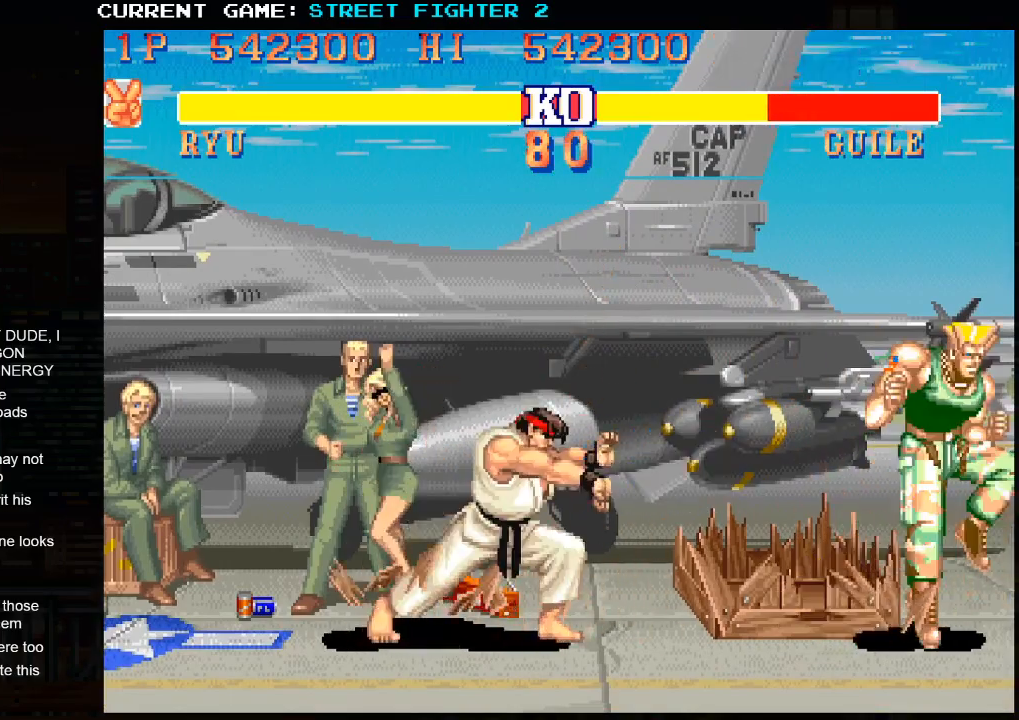
{"buttons": [], "left_stick": "center", "events": [[300, "left_stick", "down"], [483, "left_stick", "center"]]}
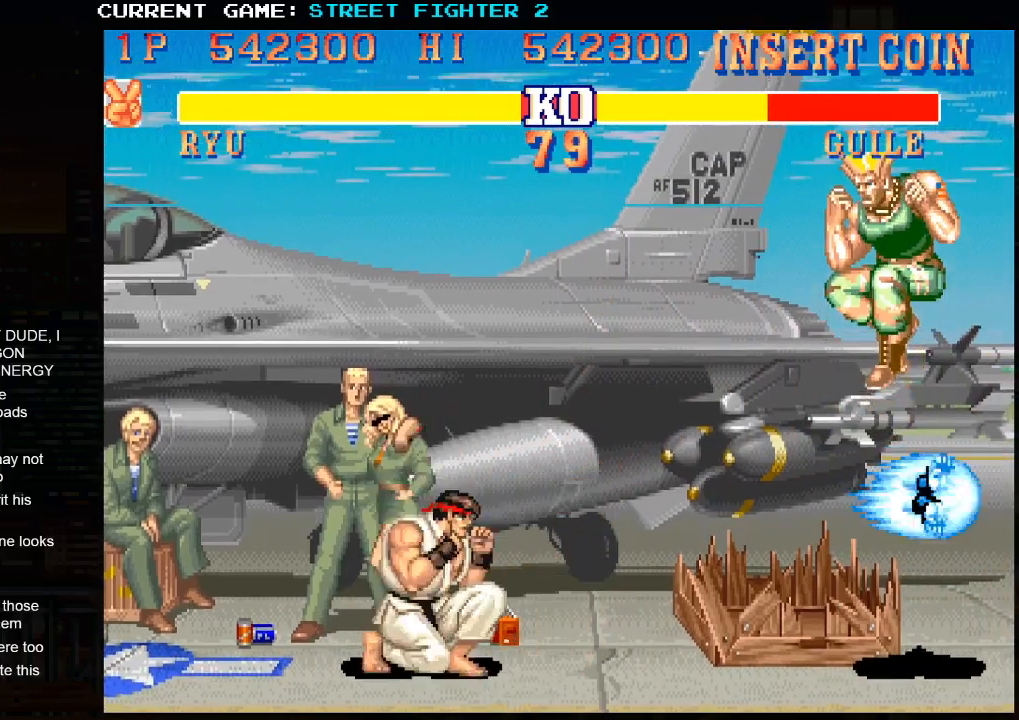
{"buttons": [], "left_stick": "left", "events": [[133, "left_stick", "left"]]}
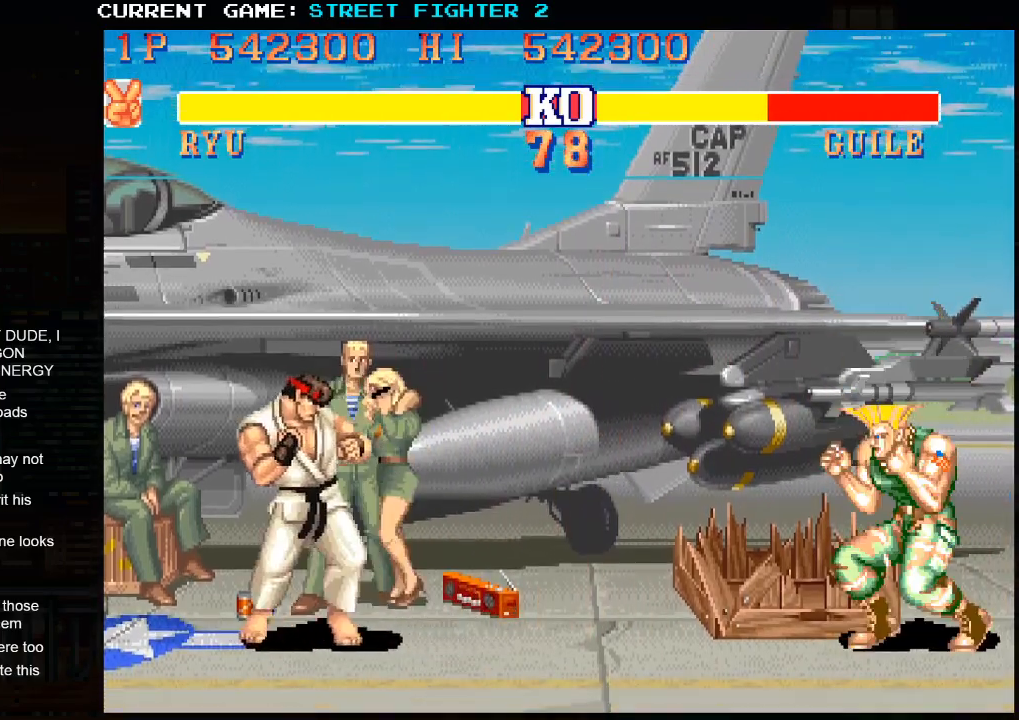
{"buttons": [], "left_stick": "center", "events": [[183, "left_stick", "center"]]}
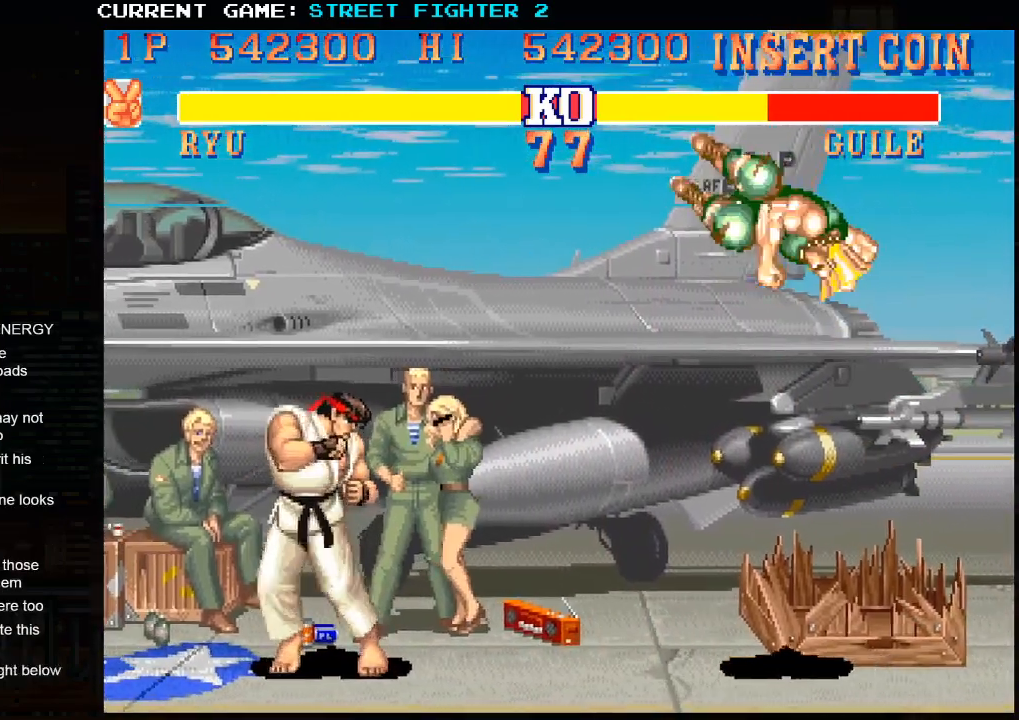
{"buttons": [], "left_stick": "left", "events": [[17, "left_stick", "right"], [117, "left_stick", "left"]]}
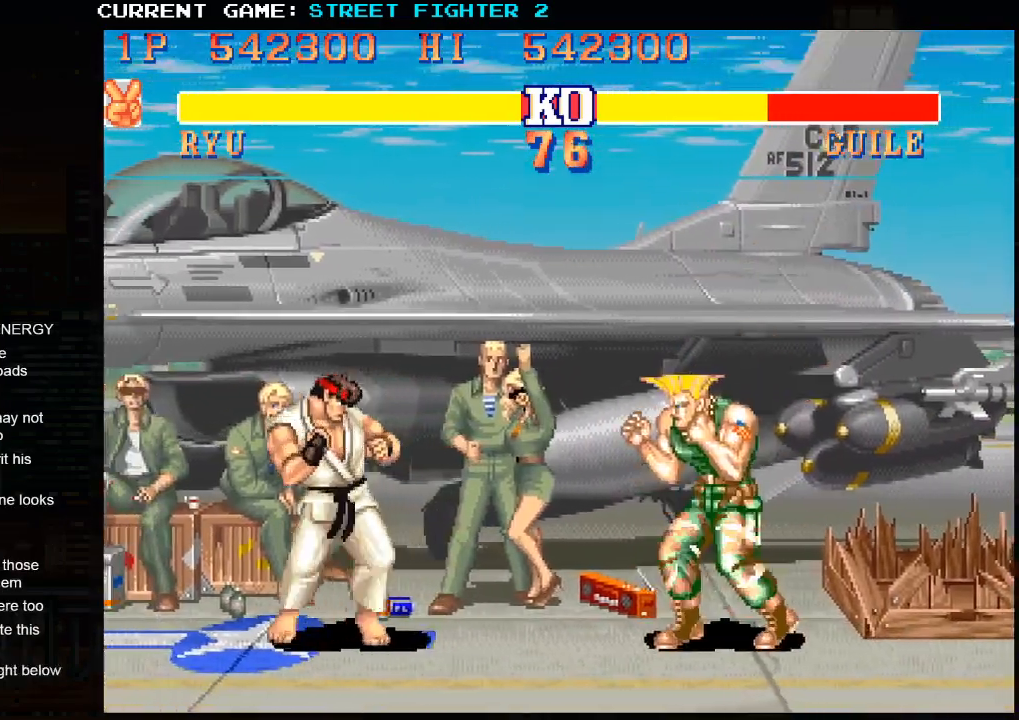
{"buttons": [], "left_stick": "left", "events": []}
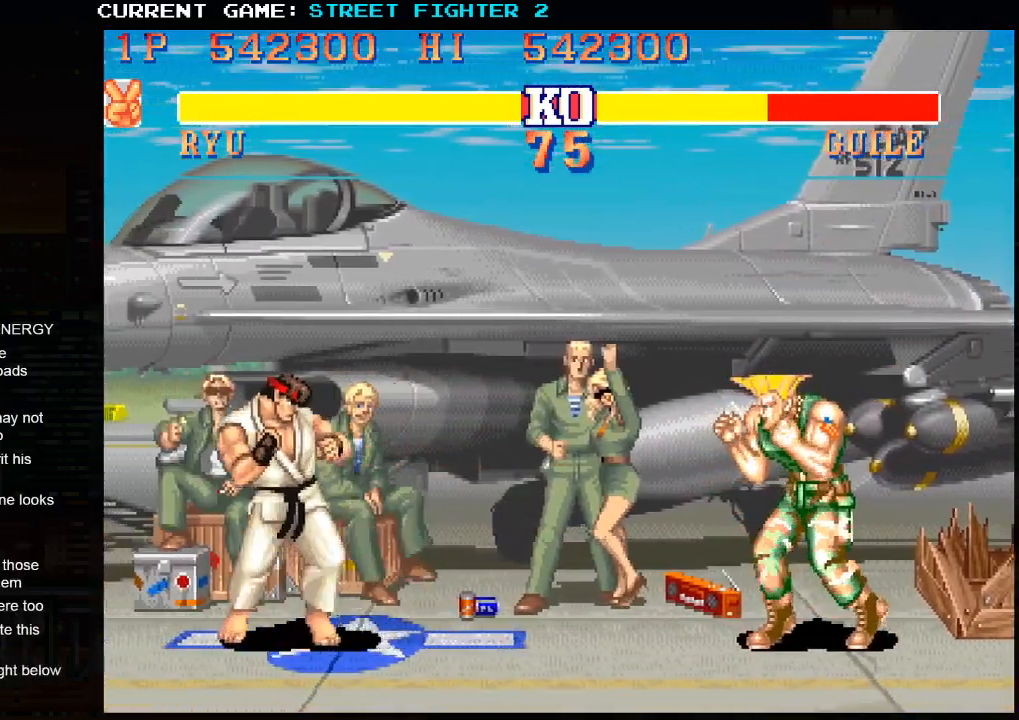
{"buttons": [], "left_stick": "right", "events": [[283, "left_stick", "center"], [500, "left_stick", "right"]]}
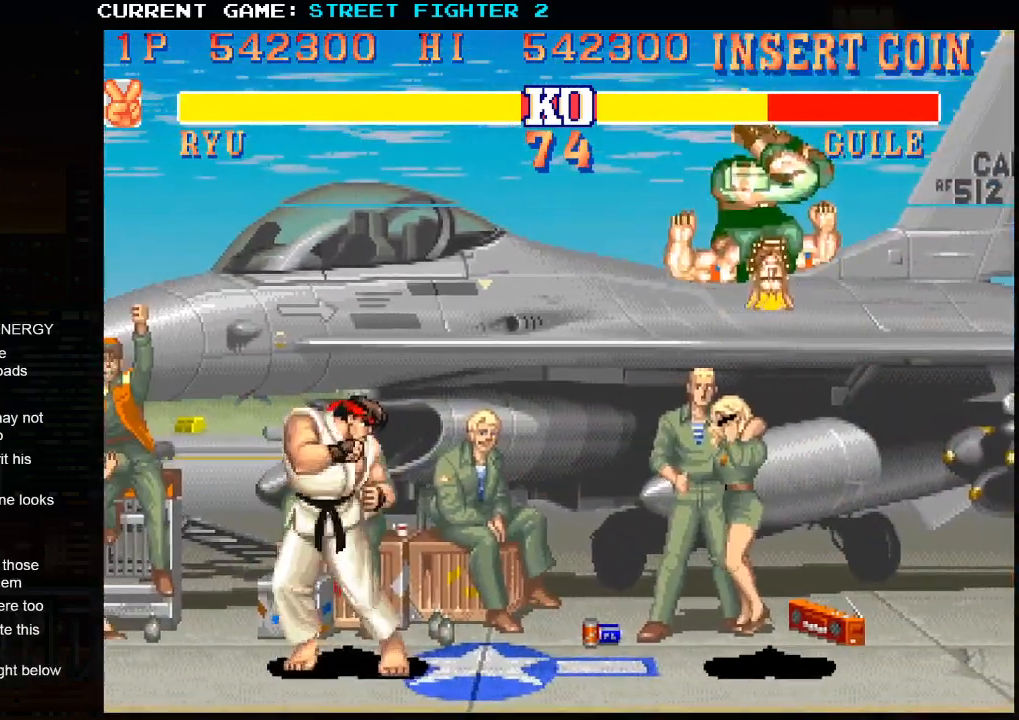
{"buttons": [], "left_stick": "center", "events": [[200, "left_stick", "down-left"], [250, "left_stick", "down-right"], [317, "SQUARE", "down"], [317, "left_stick", "center"], [400, "SQUARE", "up"]]}
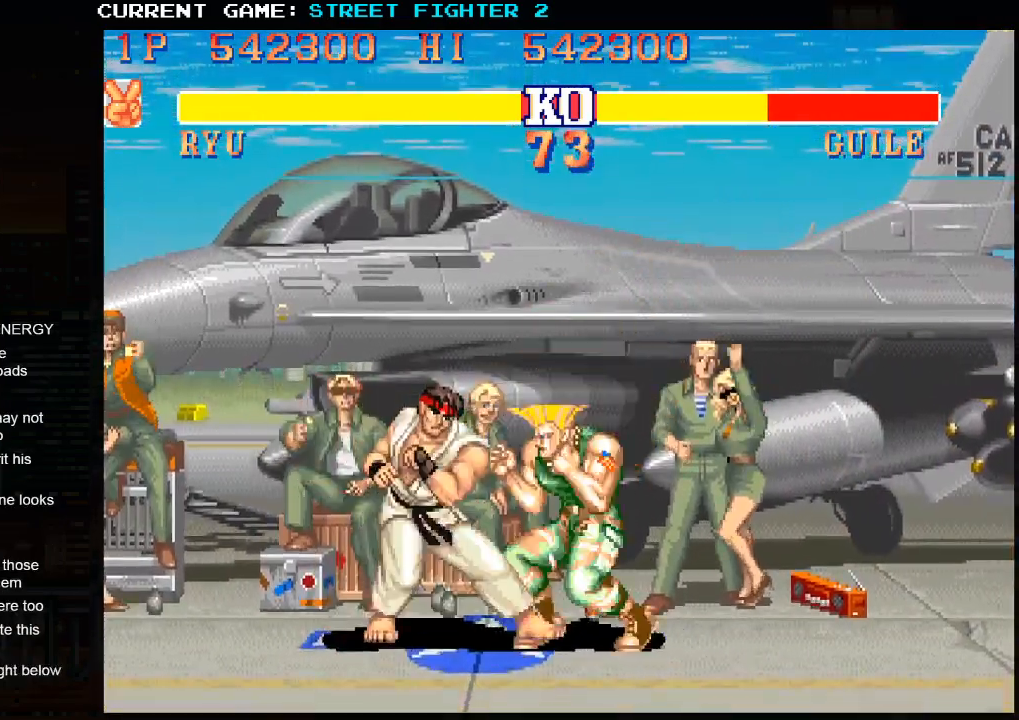
{"buttons": [], "left_stick": "center", "events": []}
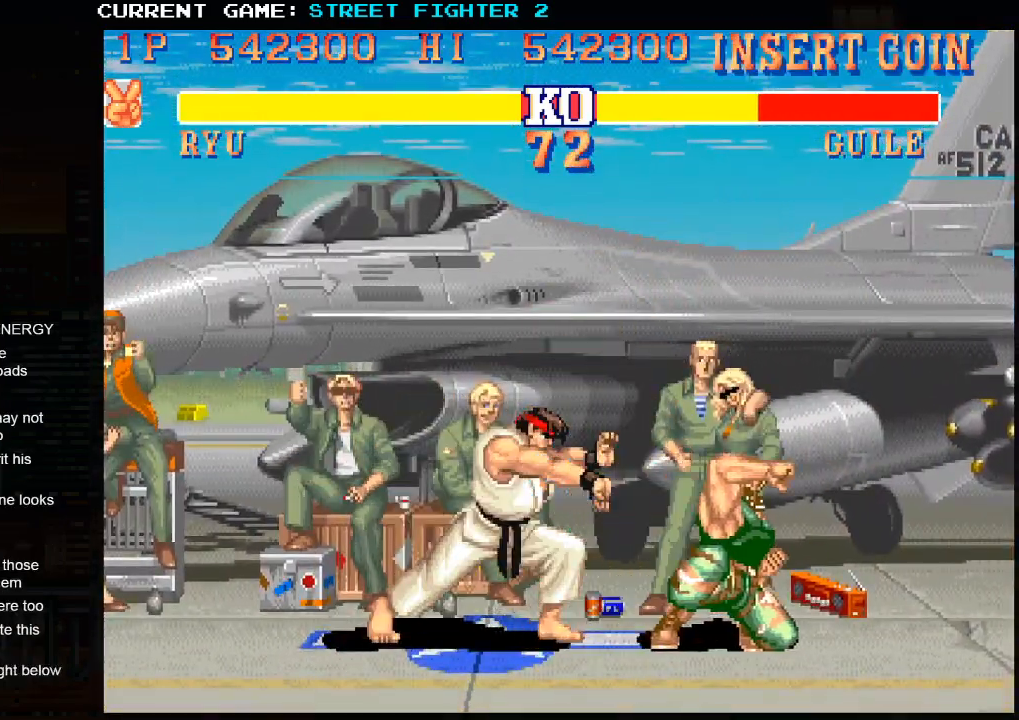
{"buttons": ["CROSS"], "left_stick": "up-left", "events": [[50, "left_stick", "left"], [150, "left_stick", "up-left"], [450, "CROSS", "down"]]}
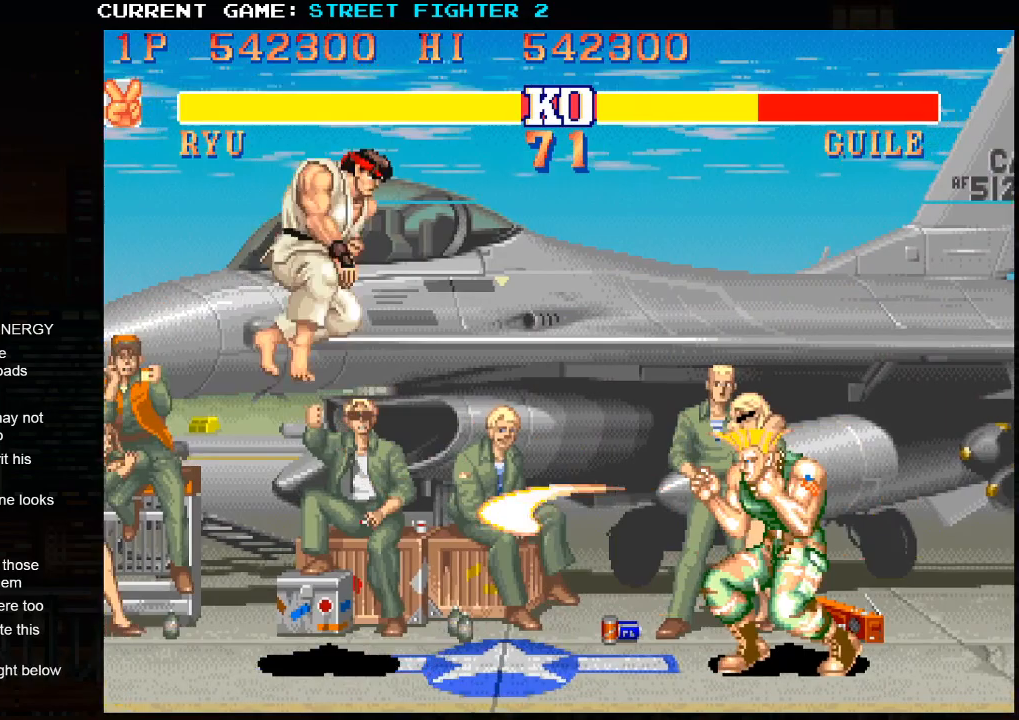
{"buttons": [], "left_stick": "center", "events": [[50, "CROSS", "up"], [183, "left_stick", "center"]]}
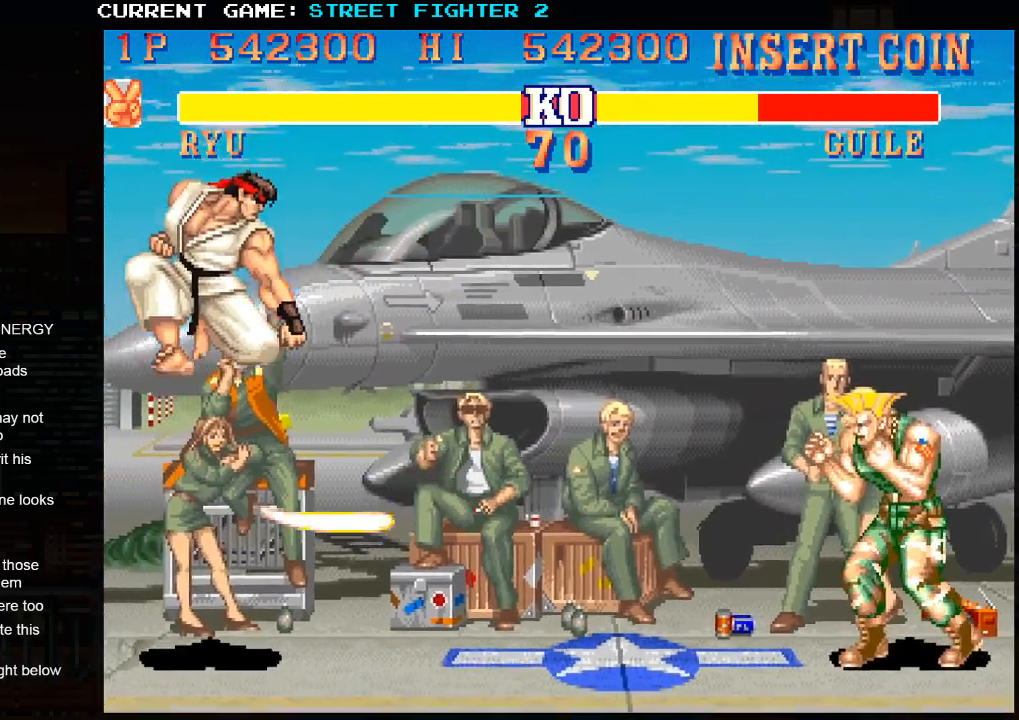
{"buttons": [], "left_stick": "center", "events": [[233, "SQUARE", "down"], [233, "TRIANGLE", "down"], [283, "SQUARE", "up"], [283, "TRIANGLE", "up"]]}
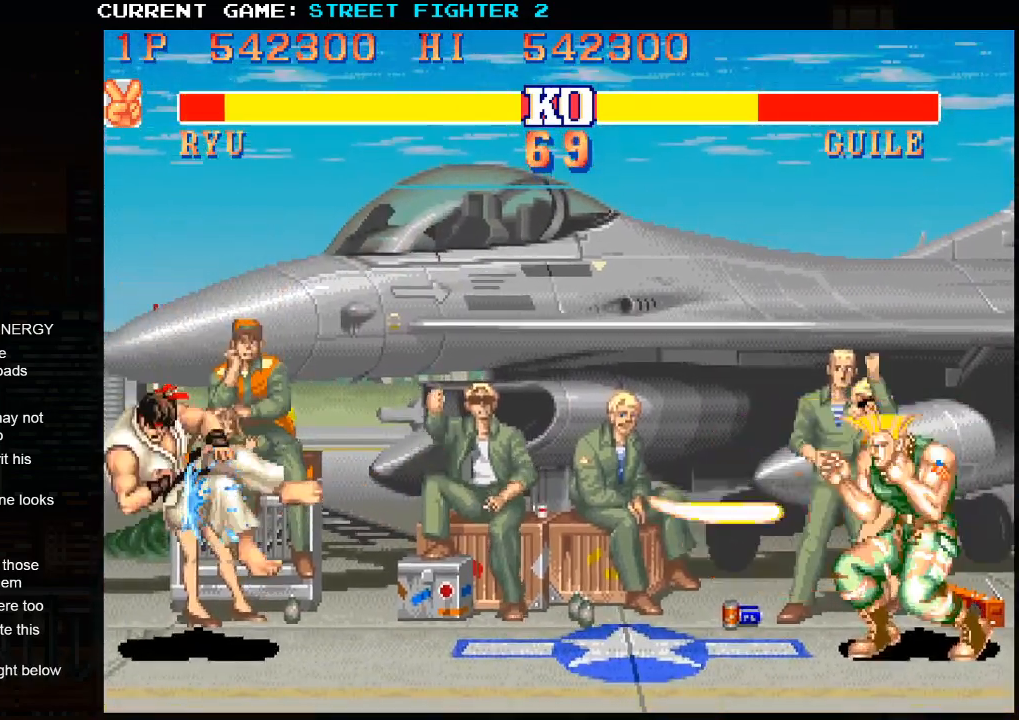
{"buttons": [], "left_stick": "center", "events": []}
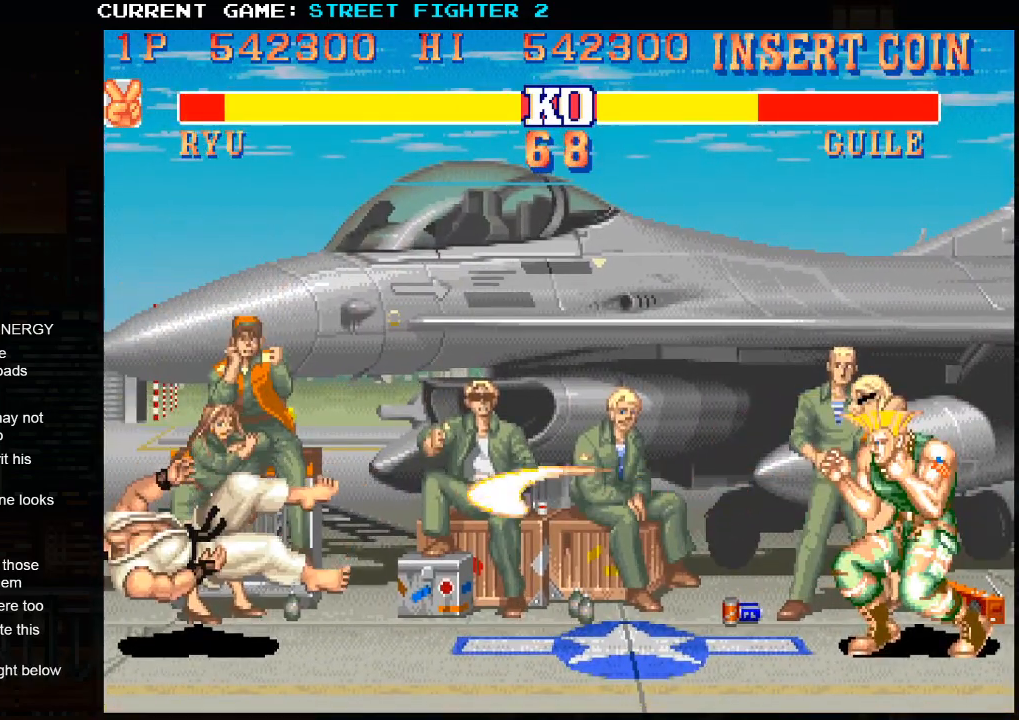
{"buttons": [], "left_stick": "center", "events": []}
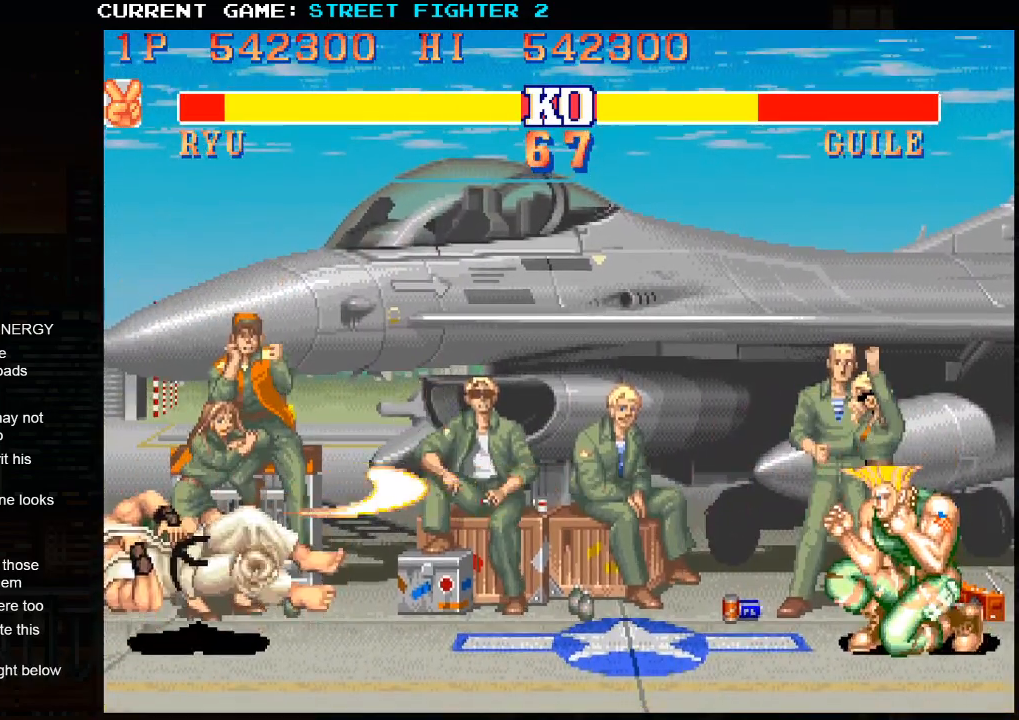
{"buttons": [], "left_stick": "center", "events": []}
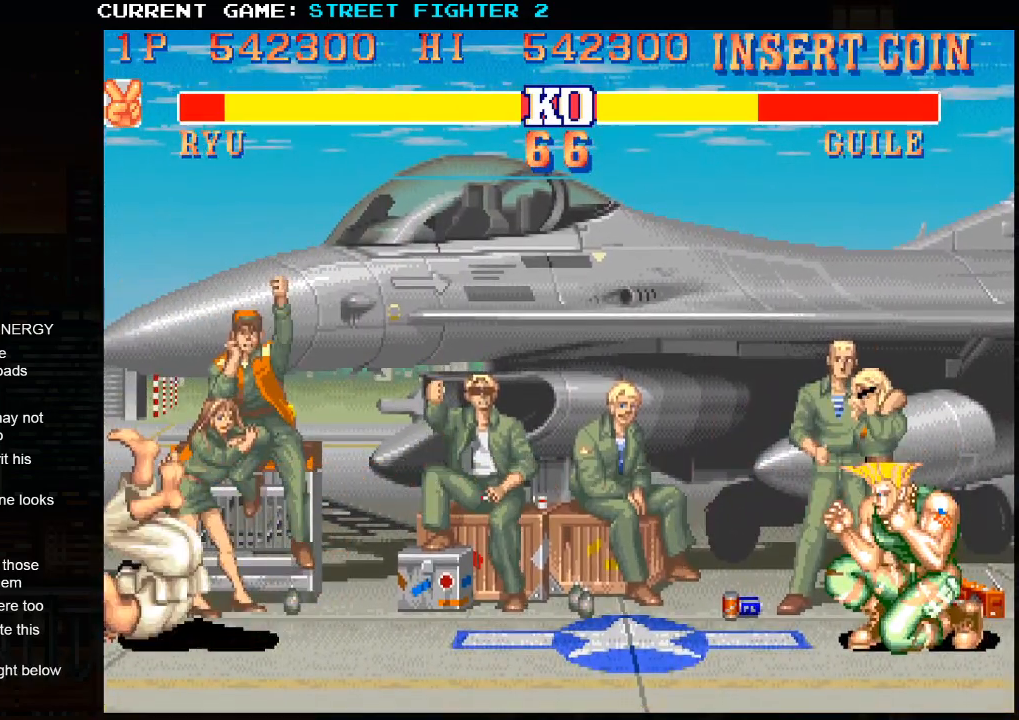
{"buttons": [], "left_stick": "center", "events": []}
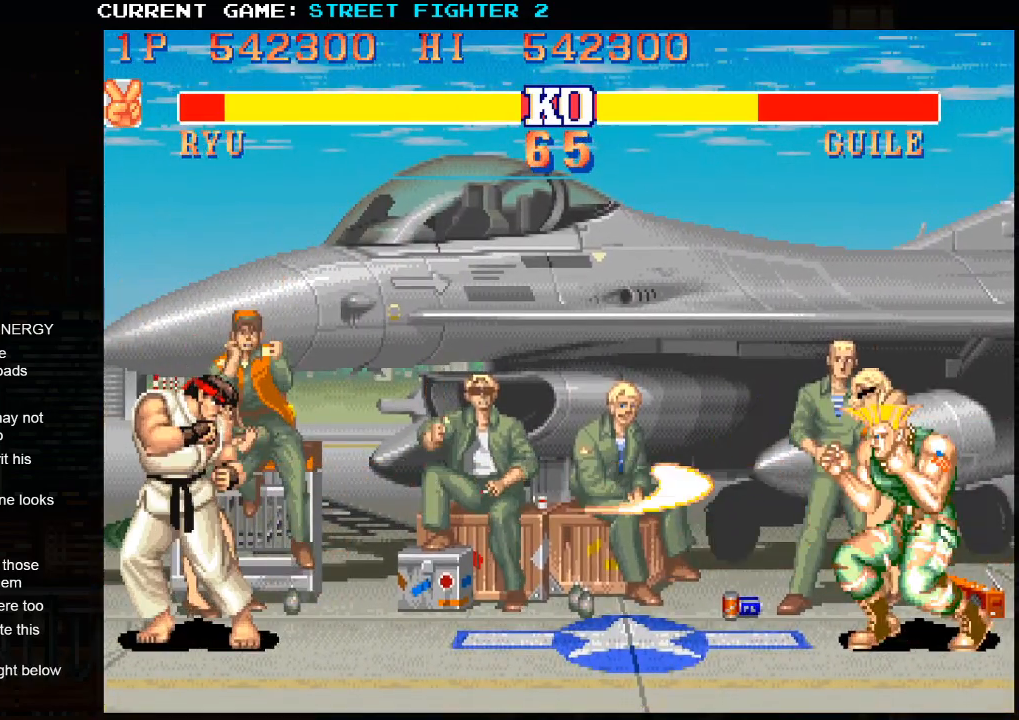
{"buttons": [], "left_stick": "center", "events": [[50, "left_stick", "right"], [150, "left_stick", "down"], [267, "TRIANGLE", "down"], [300, "left_stick", "center"], [333, "TRIANGLE", "up"]]}
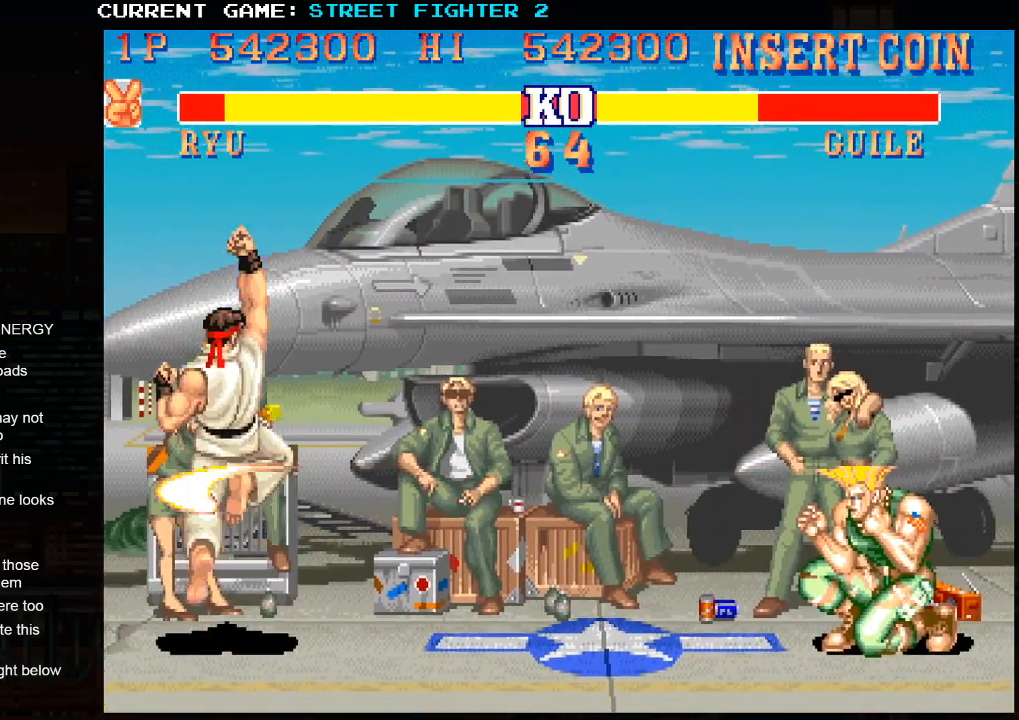
{"buttons": [], "left_stick": "center", "events": []}
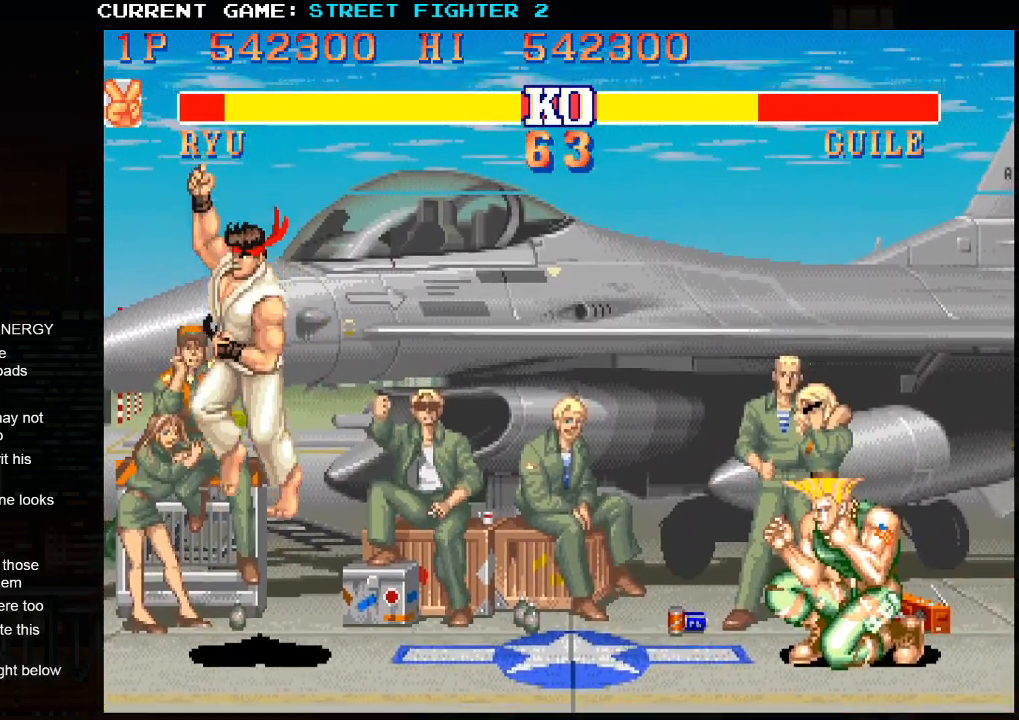
{"buttons": [], "left_stick": "center", "events": [[83, "left_stick", "right"], [200, "left_stick", "down"], [350, "R1", "down"], [383, "left_stick", "center"], [467, "R1", "up"]]}
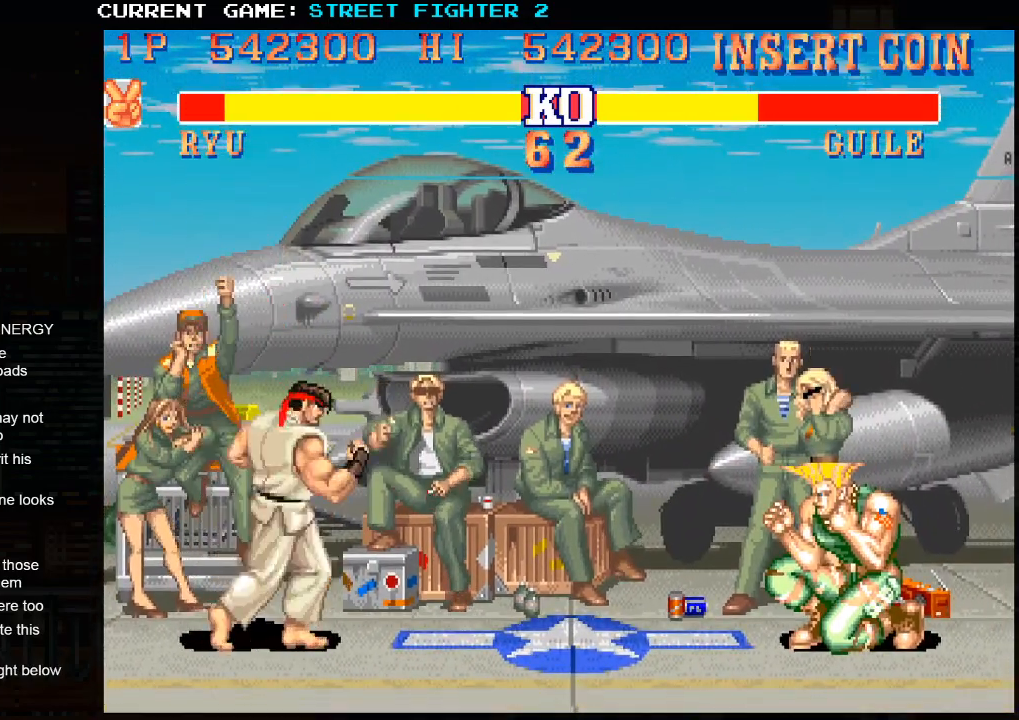
{"buttons": [], "left_stick": "center", "events": []}
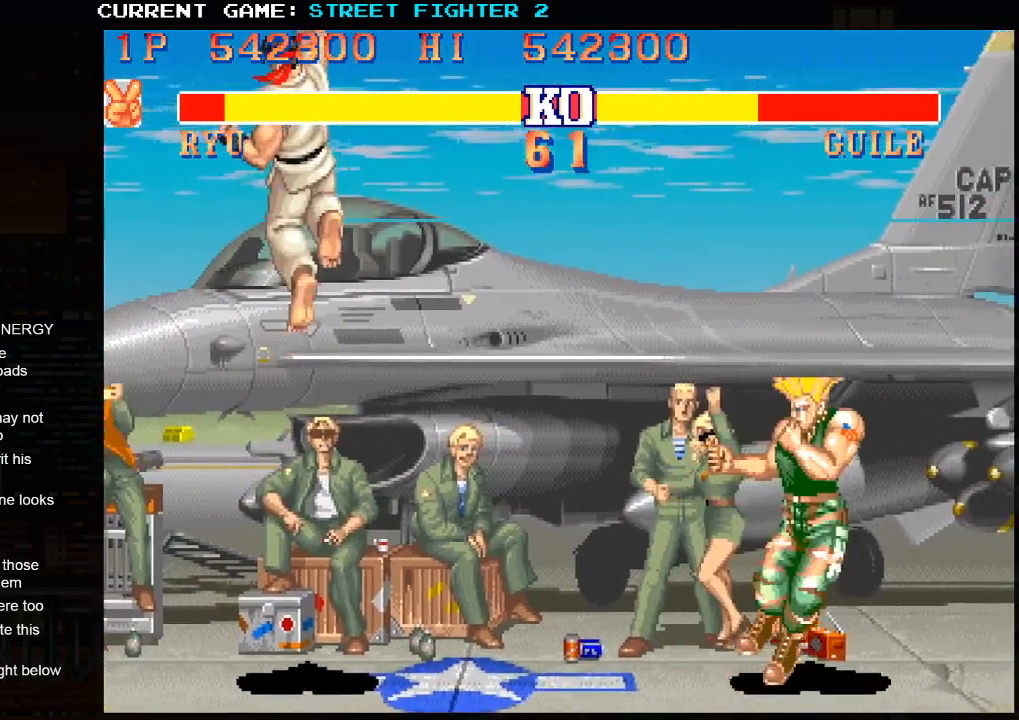
{"buttons": [], "left_stick": "down", "events": [[350, "left_stick", "right"], [450, "left_stick", "down"]]}
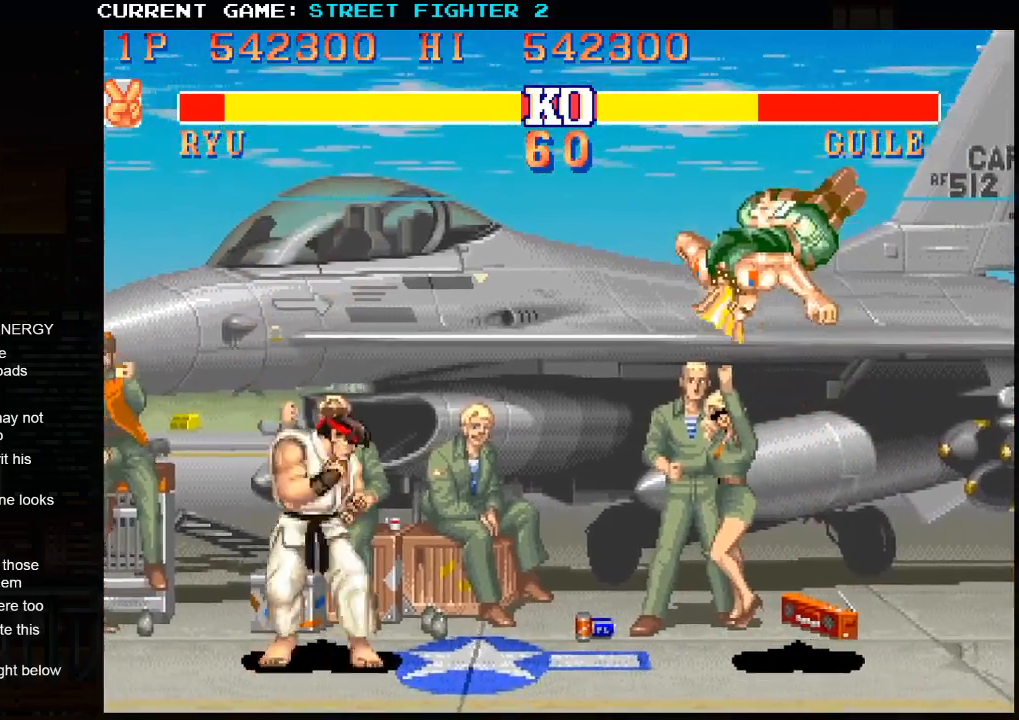
{"buttons": [], "left_stick": "center", "events": [[83, "R1", "down"], [133, "left_stick", "center"], [150, "R1", "up"]]}
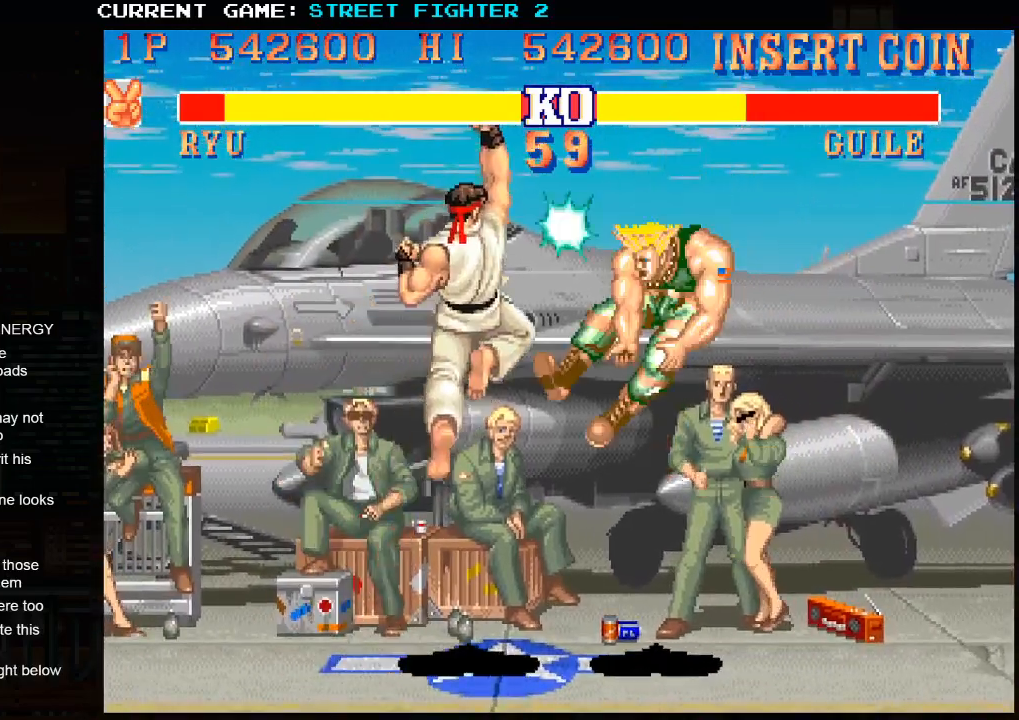
{"buttons": [], "left_stick": "center", "events": []}
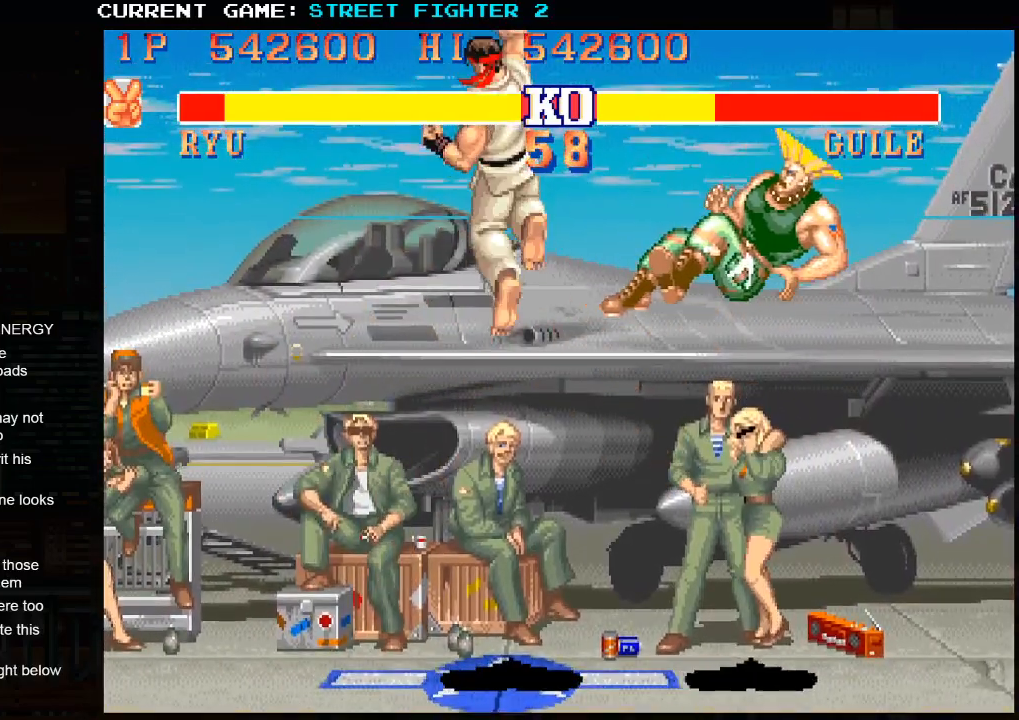
{"buttons": [], "left_stick": "center", "events": []}
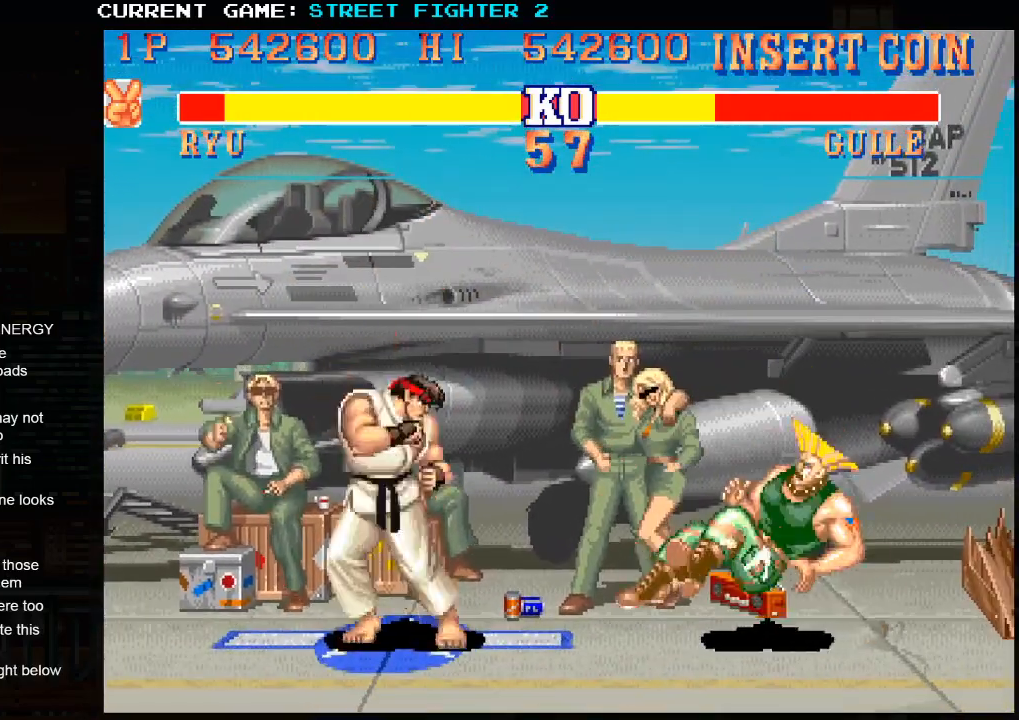
{"buttons": [], "left_stick": "right", "events": [[233, "left_stick", "right"], [333, "left_stick", "down"], [433, "TRIANGLE", "down"], [500, "TRIANGLE", "up"], [500, "left_stick", "right"]]}
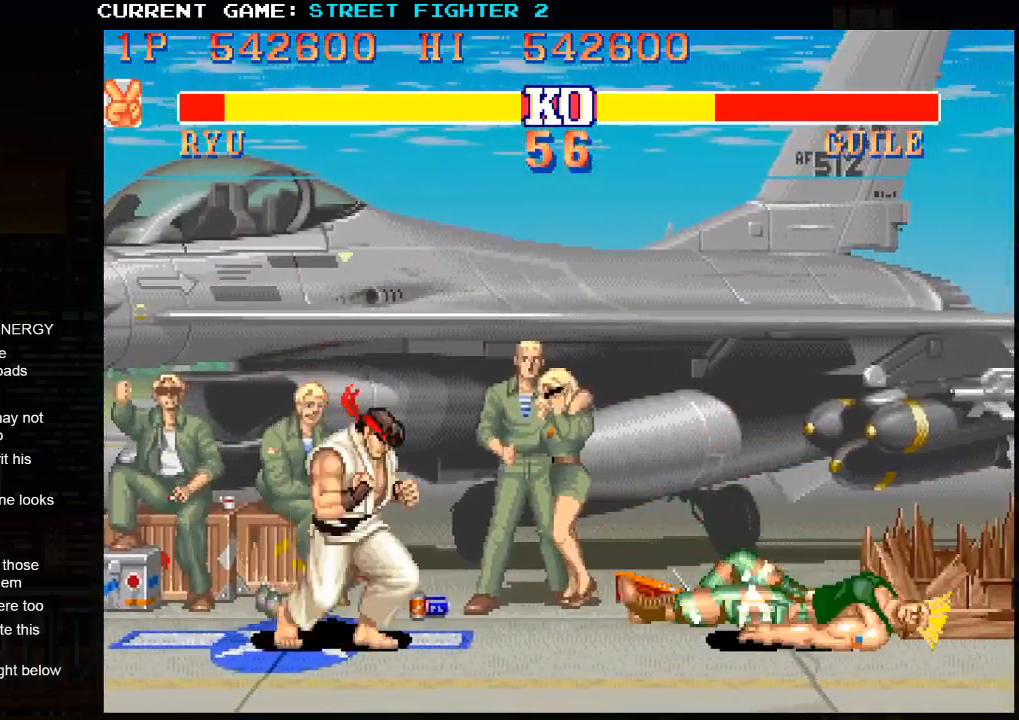
{"buttons": [], "left_stick": "center", "events": [[17, "left_stick", "center"]]}
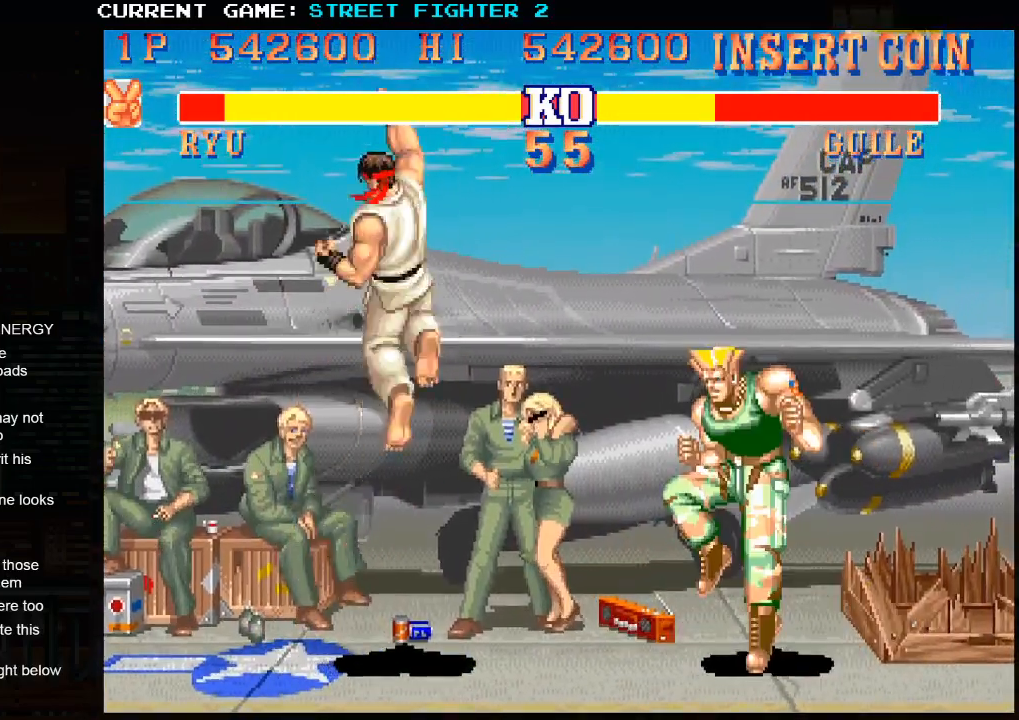
{"buttons": [], "left_stick": "down-right", "events": [[150, "left_stick", "down-left"], [483, "left_stick", "down-right"]]}
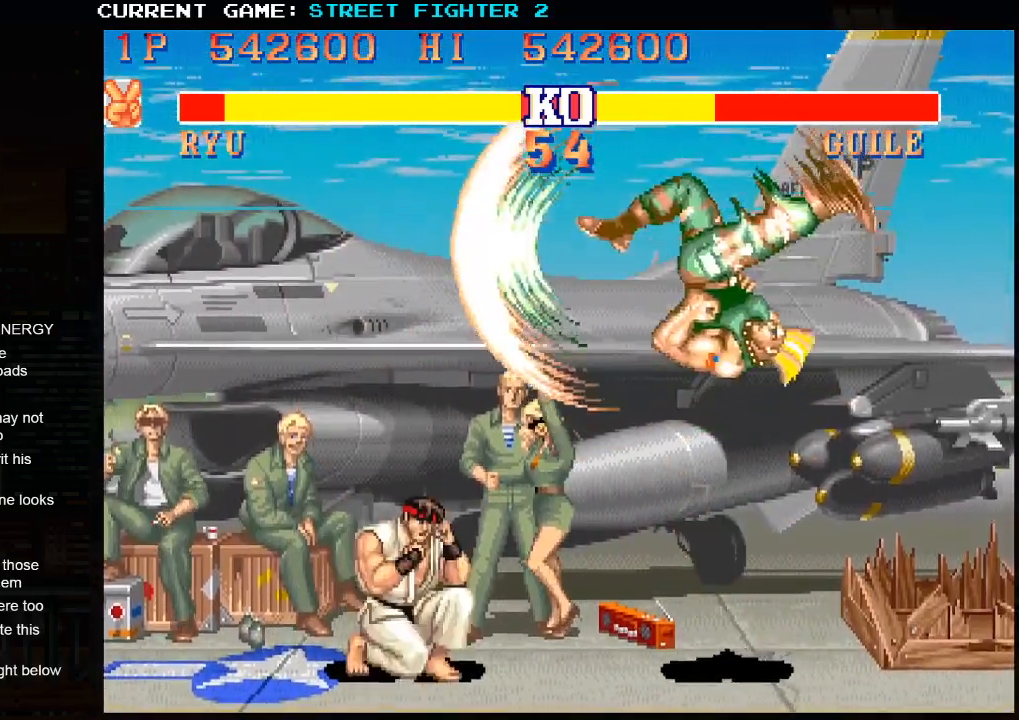
{"buttons": [], "left_stick": "right", "events": [[33, "left_stick", "right"], [333, "left_stick", "center"], [417, "left_stick", "right"]]}
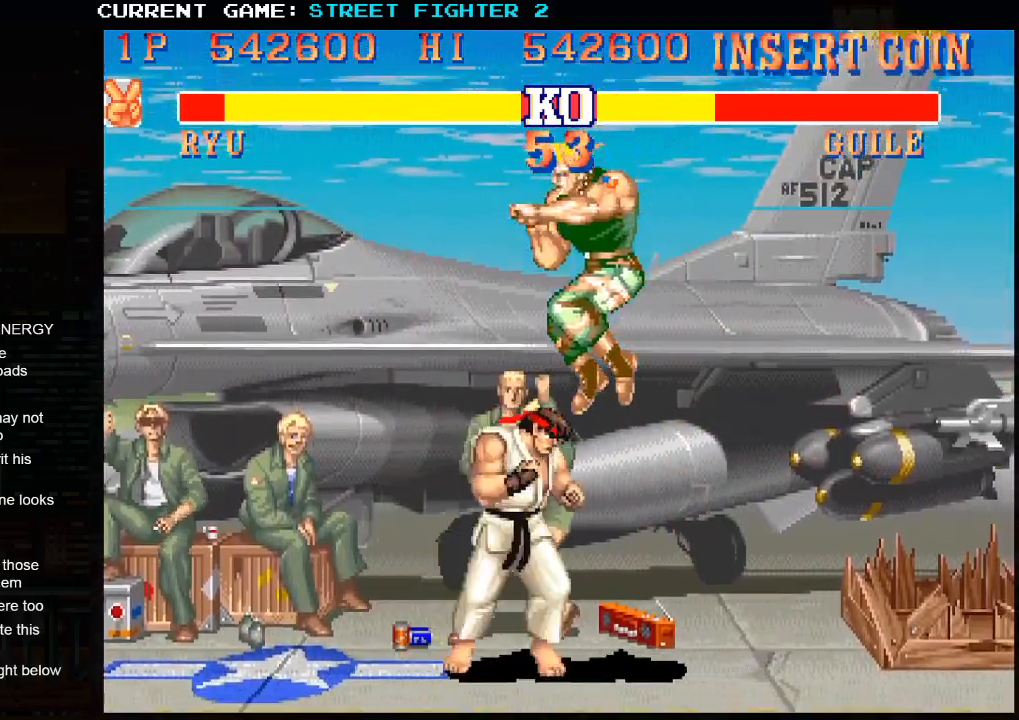
{"buttons": [], "left_stick": "center", "events": [[17, "left_stick", "down"], [133, "SQUARE", "down"], [133, "left_stick", "right"], [183, "SQUARE", "up"], [183, "left_stick", "center"]]}
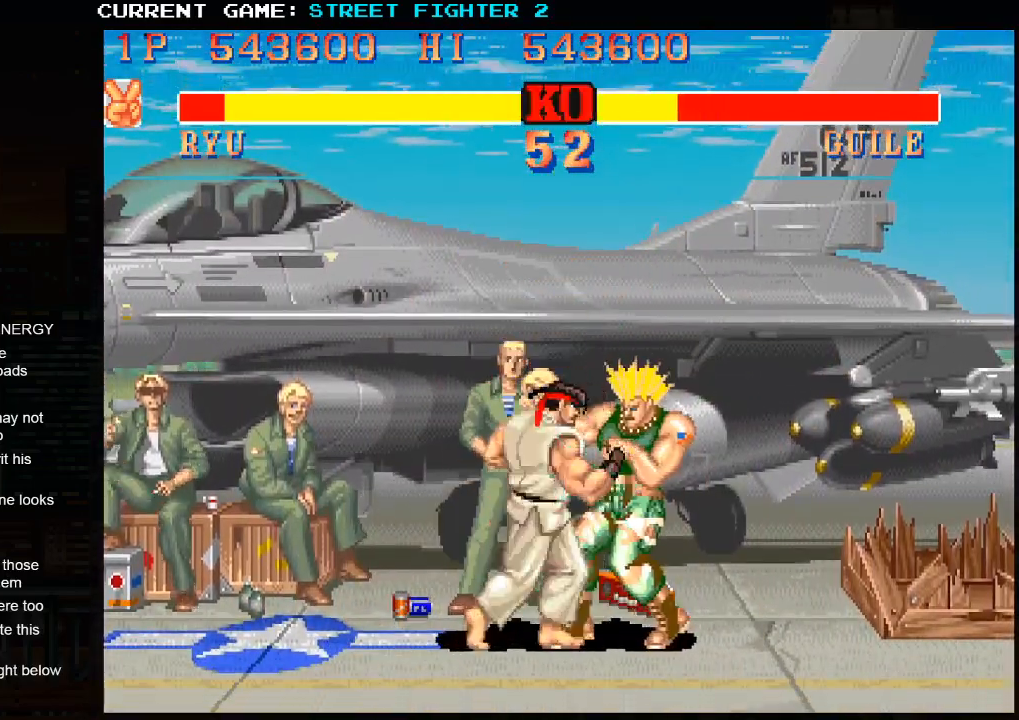
{"buttons": [], "left_stick": "center", "events": []}